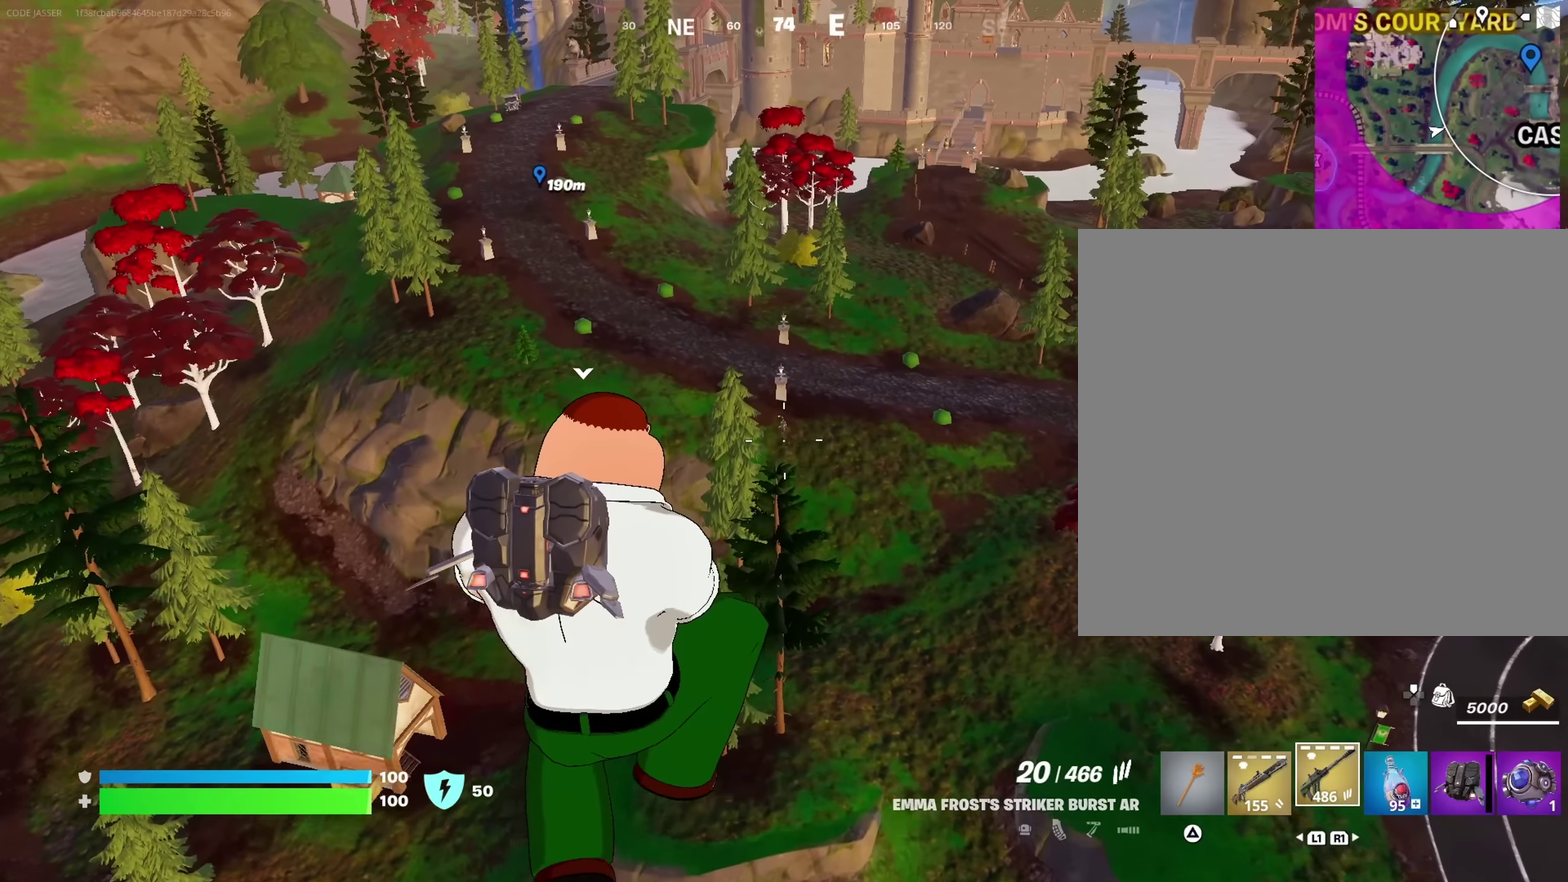
Gameplay with a controller (PlayStation layout); each line is a JSON object with the inputs held at the frame after it (dt_ms = milliseconds from this image to that frame). "events" lists button and stick changes between this image and that frame as [ms after this image, input, new state], when the widget could be followed in between. This document gives stick clicks only as held states, not as events.
{"dt_ms": 250, "buttons": ["L2"], "left_stick": "up", "right_stick": "center", "events": [[100, "L2", "down"]]}
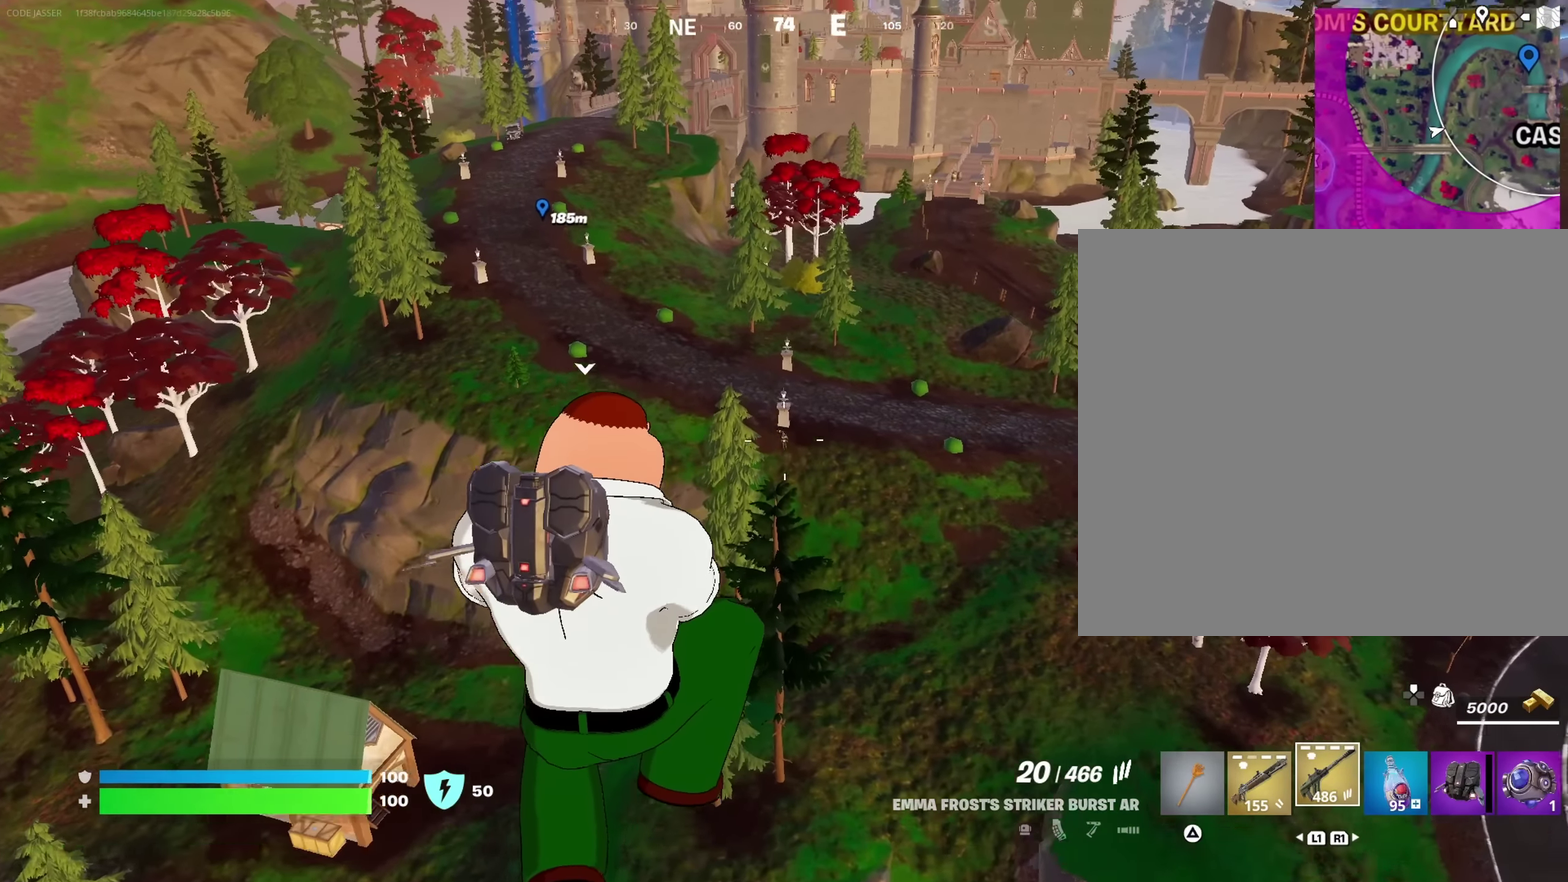
{"dt_ms": 750, "buttons": [], "left_stick": "up", "right_stick": "center", "events": [[33, "right_stick", "up"], [83, "right_stick", "center"], [217, "L2", "up"], [667, "R2", "down"], [717, "R2", "up"]]}
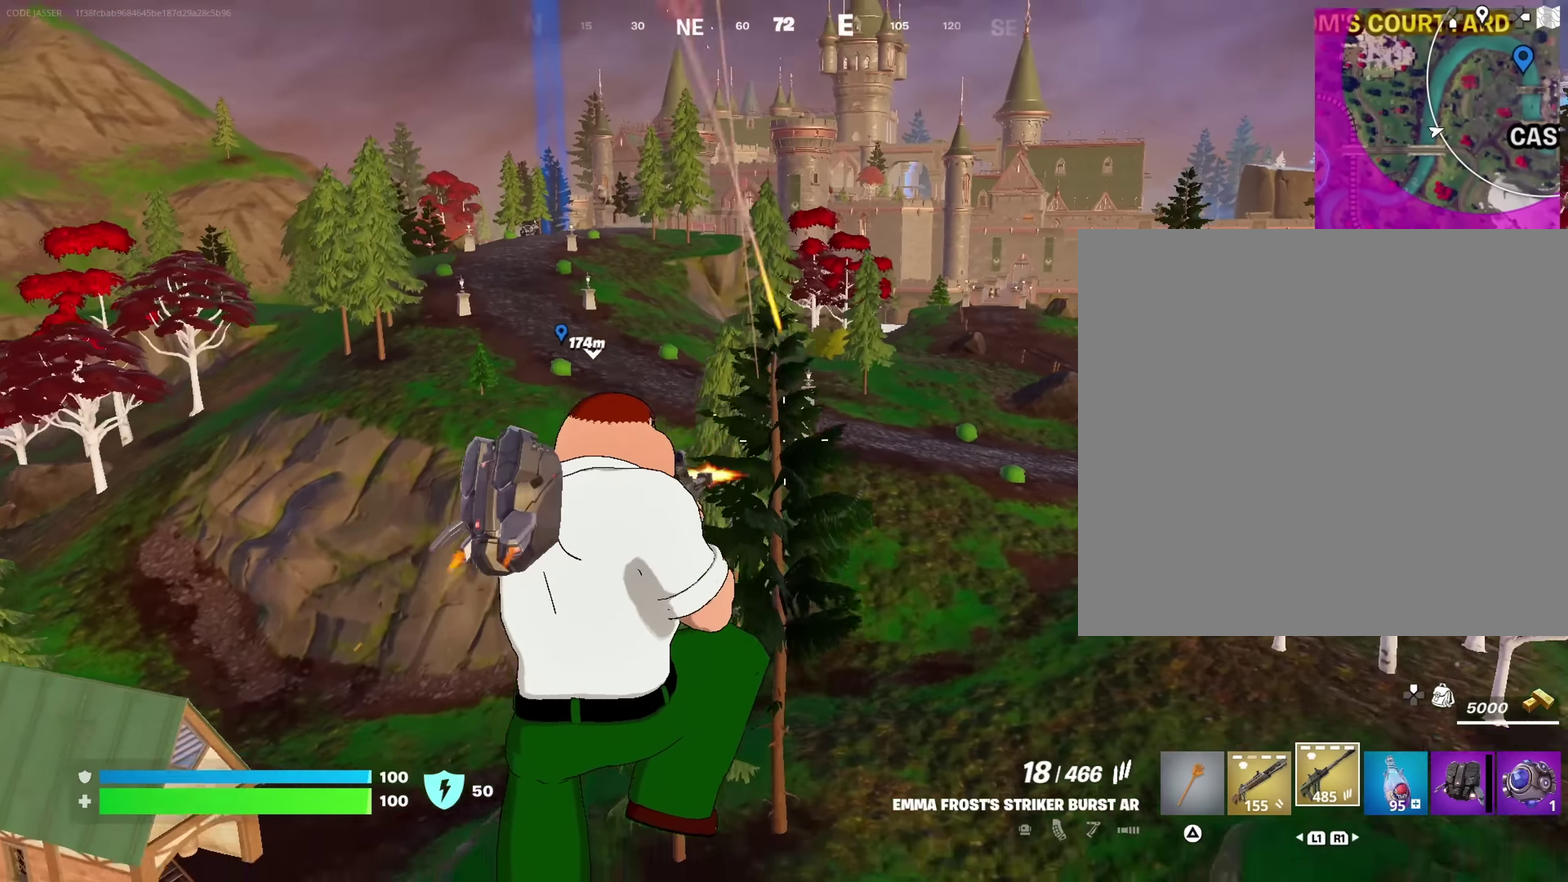
{"dt_ms": 250, "buttons": [], "left_stick": "up", "right_stick": "center", "events": []}
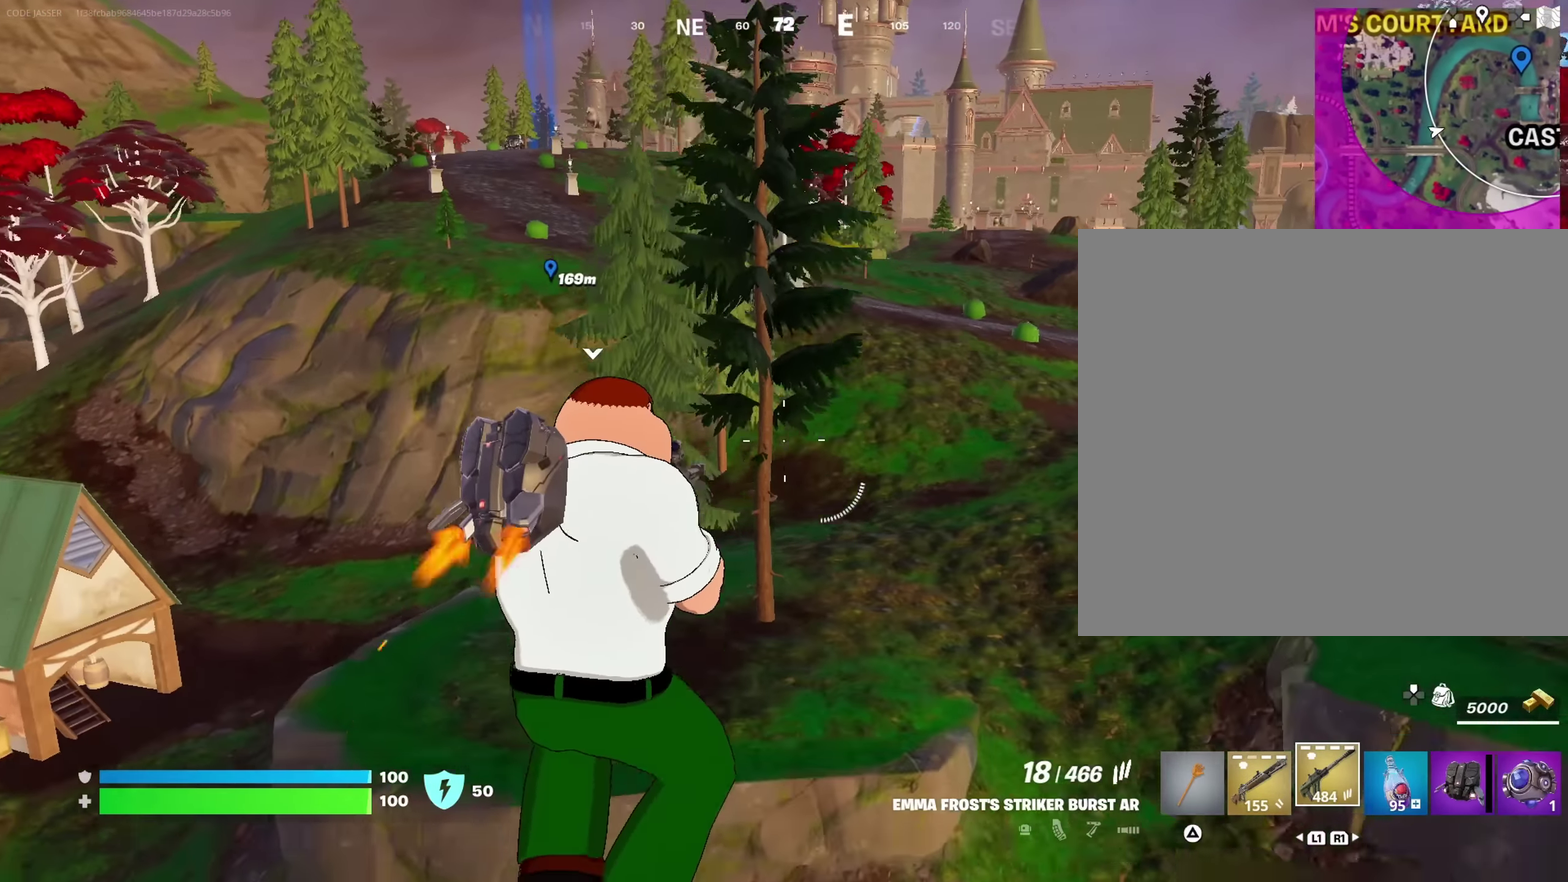
{"dt_ms": 650, "buttons": [], "left_stick": "up-right", "right_stick": "center"}
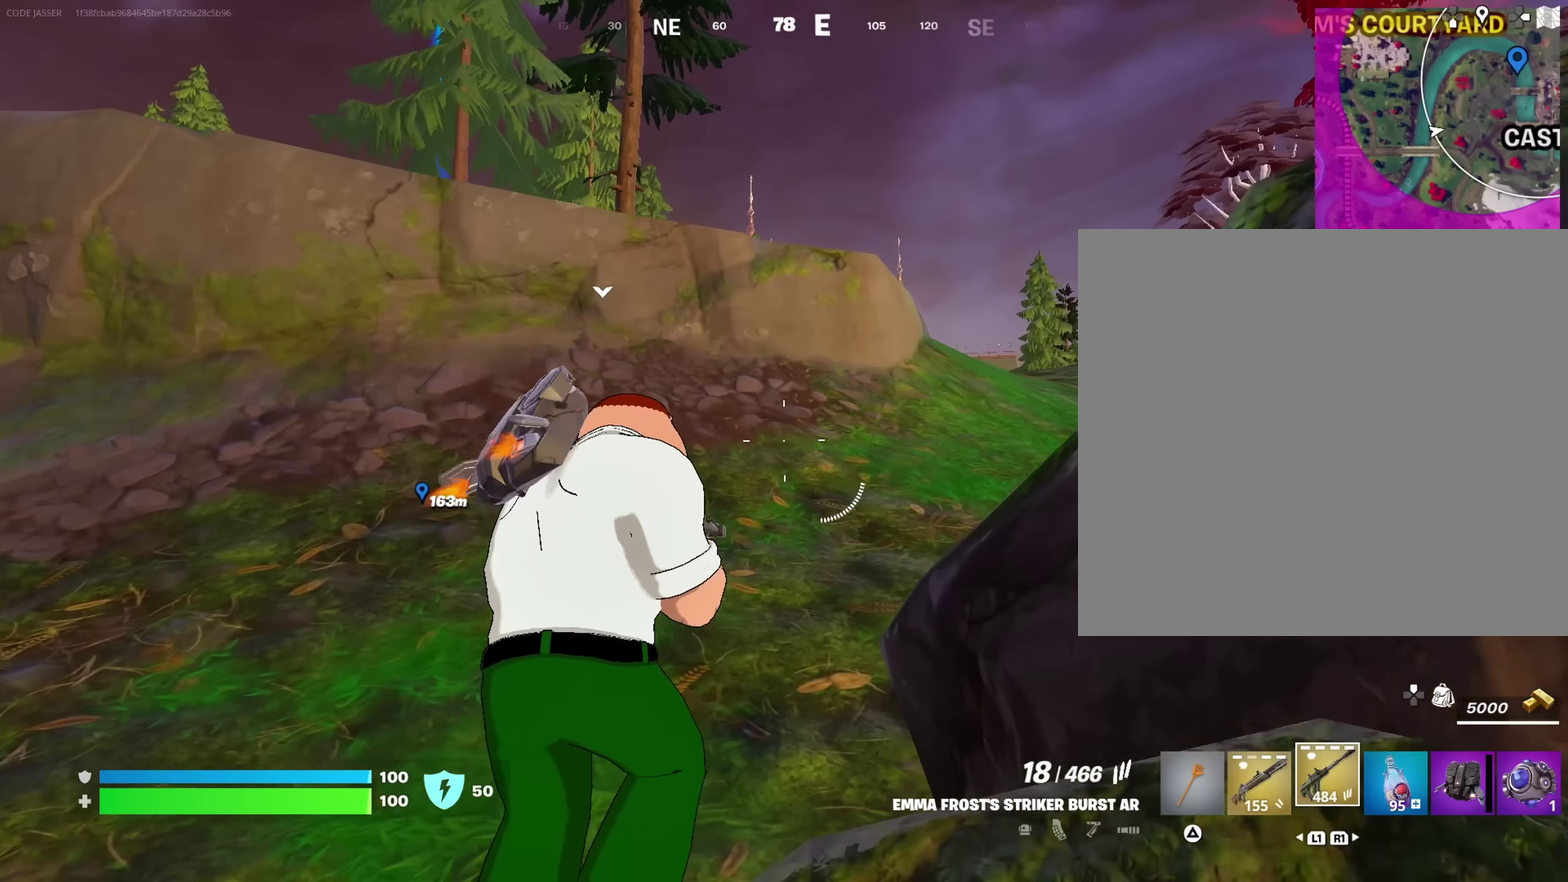
{"dt_ms": 350, "buttons": [], "left_stick": "up", "right_stick": "center", "events": [[166, "left_stick", "up"], [216, "CROSS", "down"], [316, "CROSS", "up"]]}
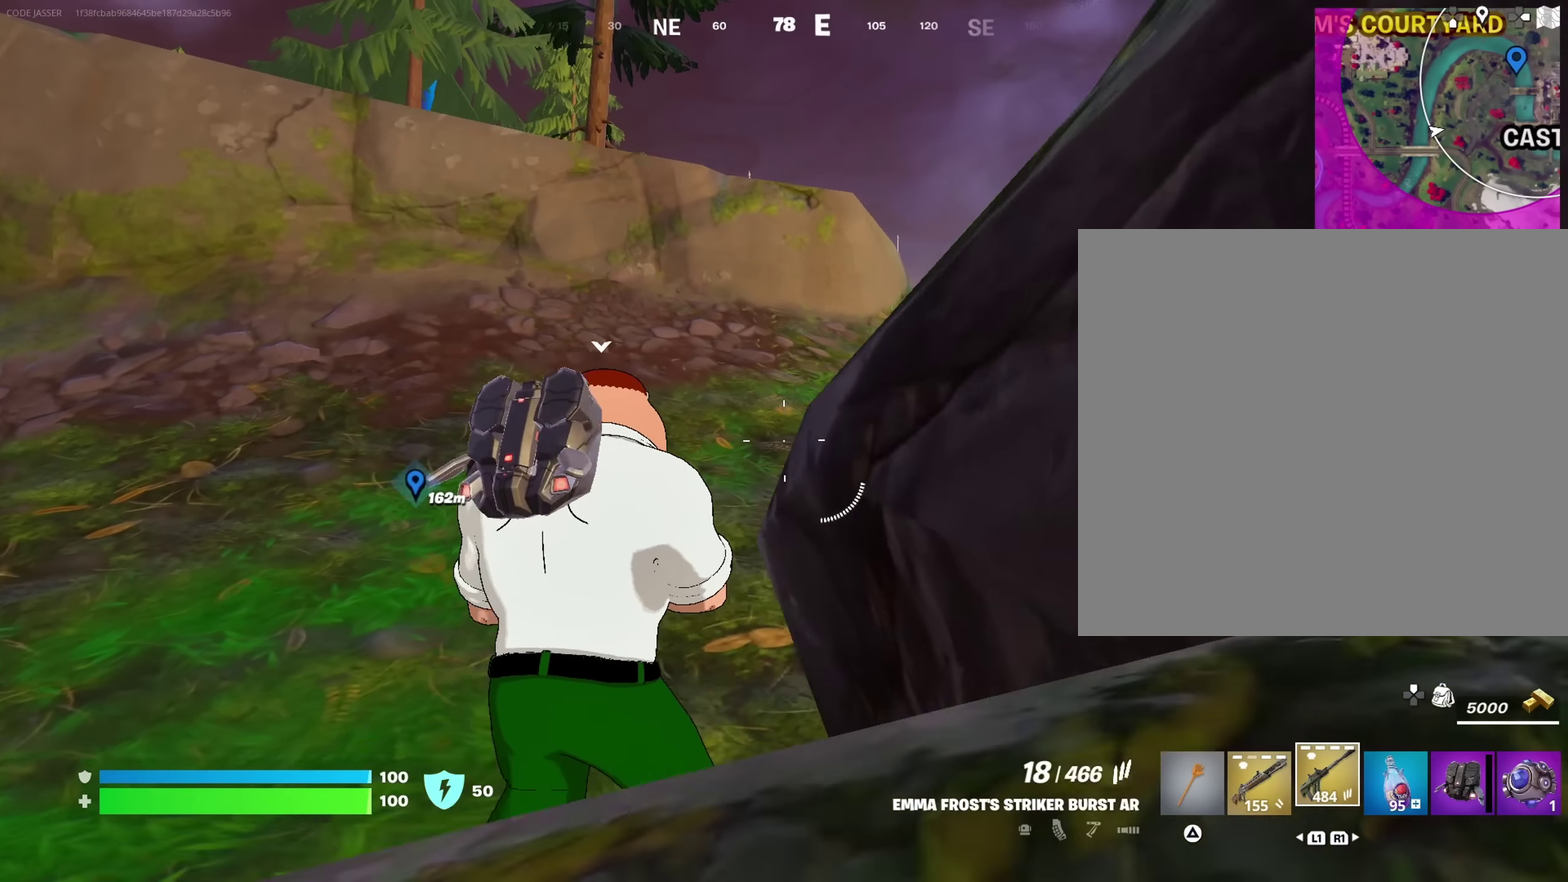
{"dt_ms": 650, "buttons": [], "left_stick": "up-right", "right_stick": "center"}
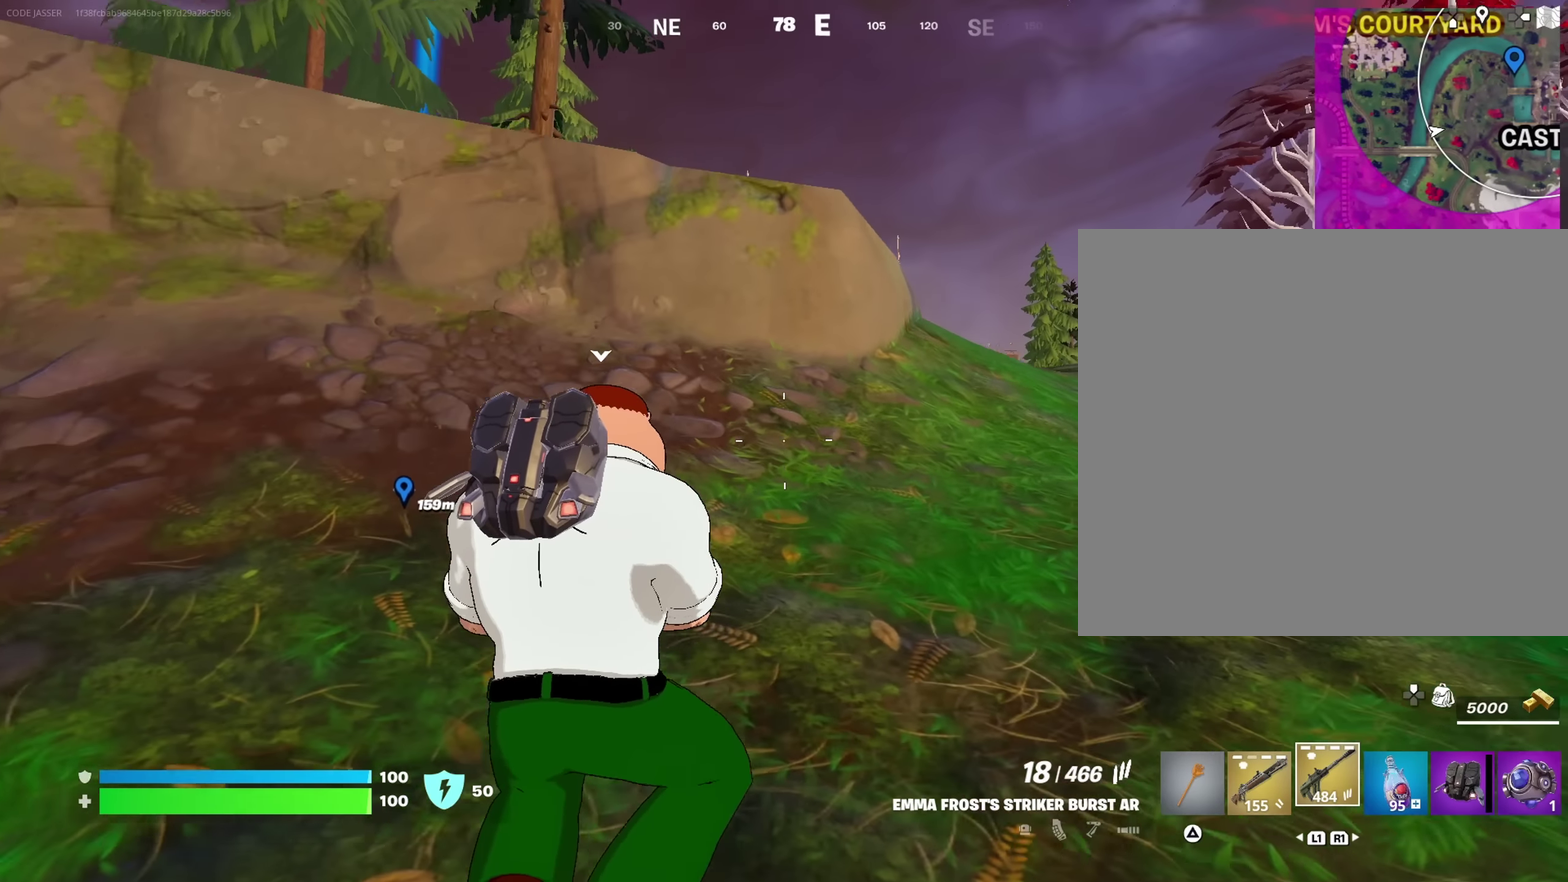
{"dt_ms": 350, "buttons": [], "left_stick": "center", "right_stick": "center", "events": [[150, "CROSS", "down"], [183, "left_stick", "up"], [266, "CROSS", "up"], [316, "left_stick", "center"]]}
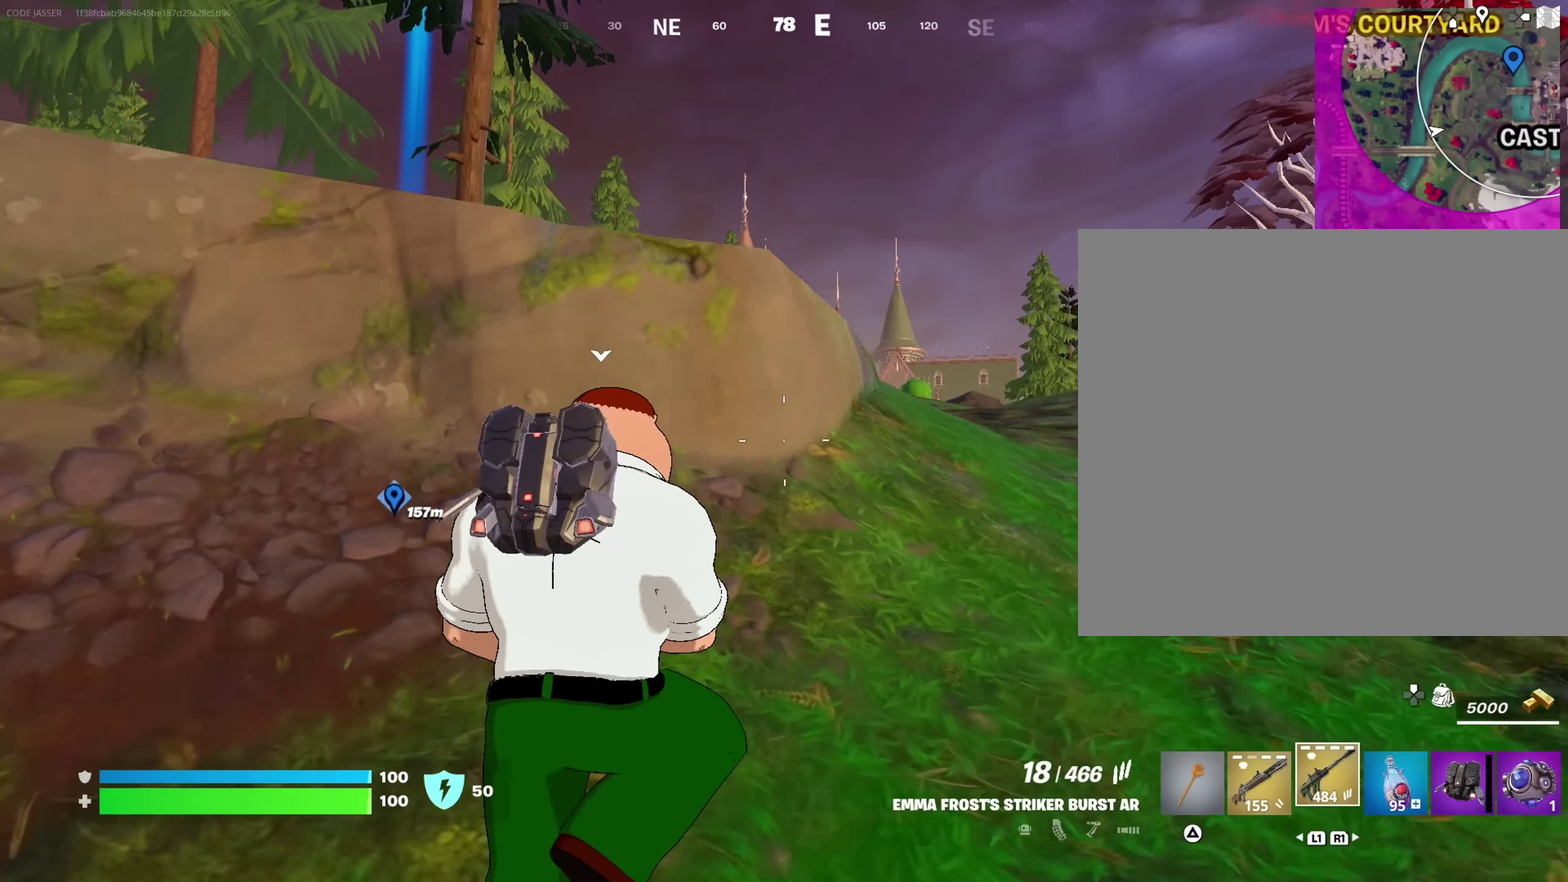
{"dt_ms": 650, "buttons": [], "left_stick": "up", "right_stick": "center", "events": [[183, "left_stick", "up-right"], [416, "TRIANGLE", "down"], [533, "TRIANGLE", "up"], [583, "TRIANGLE", "down"], [650, "TRIANGLE", "up"], [650, "left_stick", "up"]]}
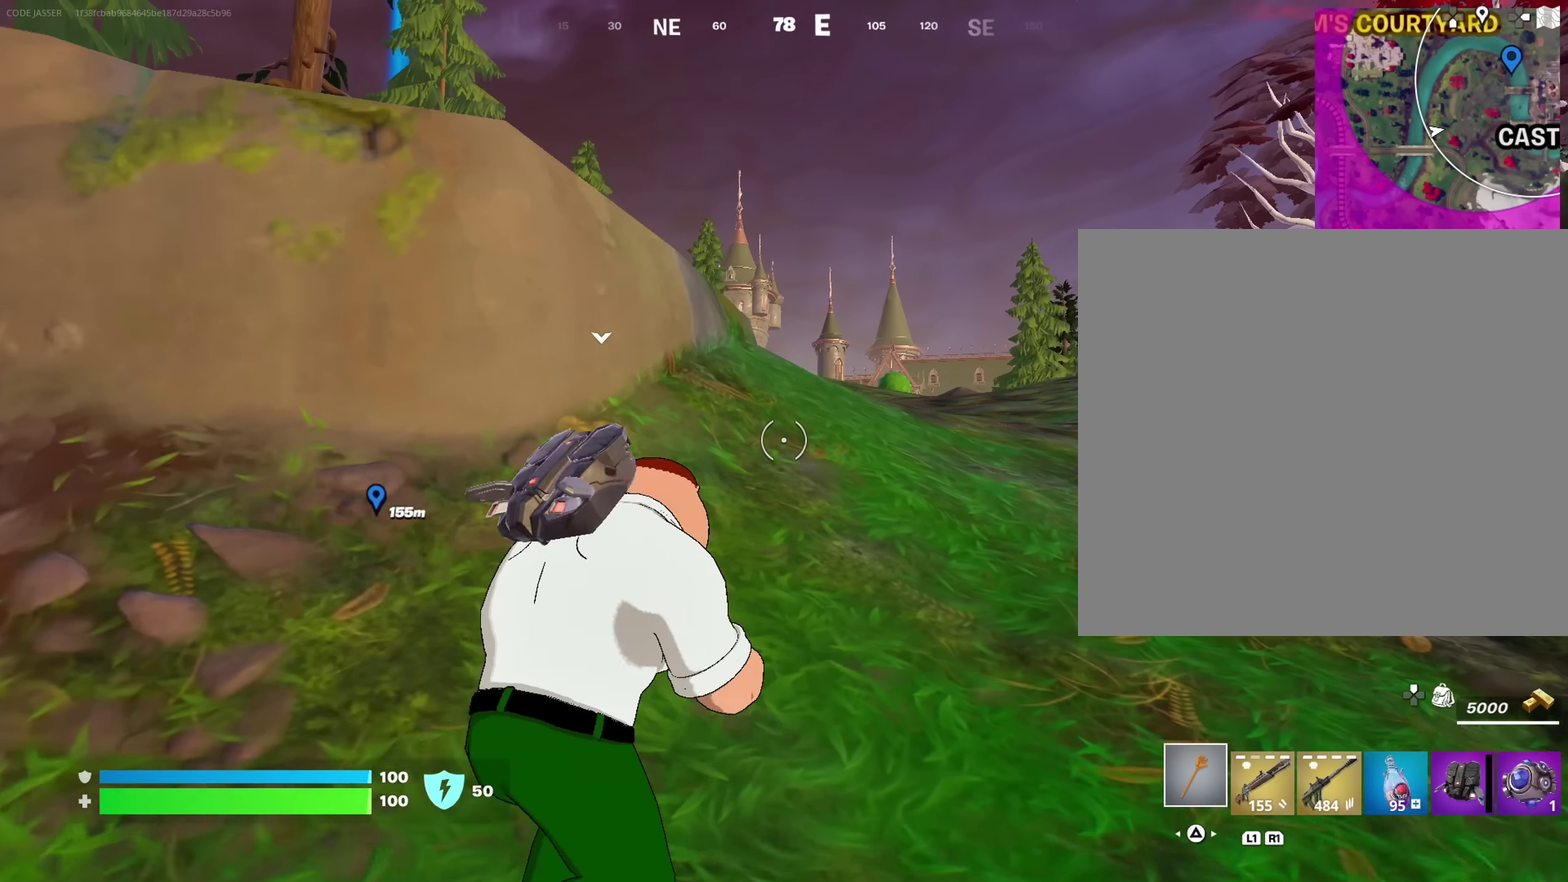
{"dt_ms": 350, "buttons": [], "left_stick": "up-right", "right_stick": "down-left"}
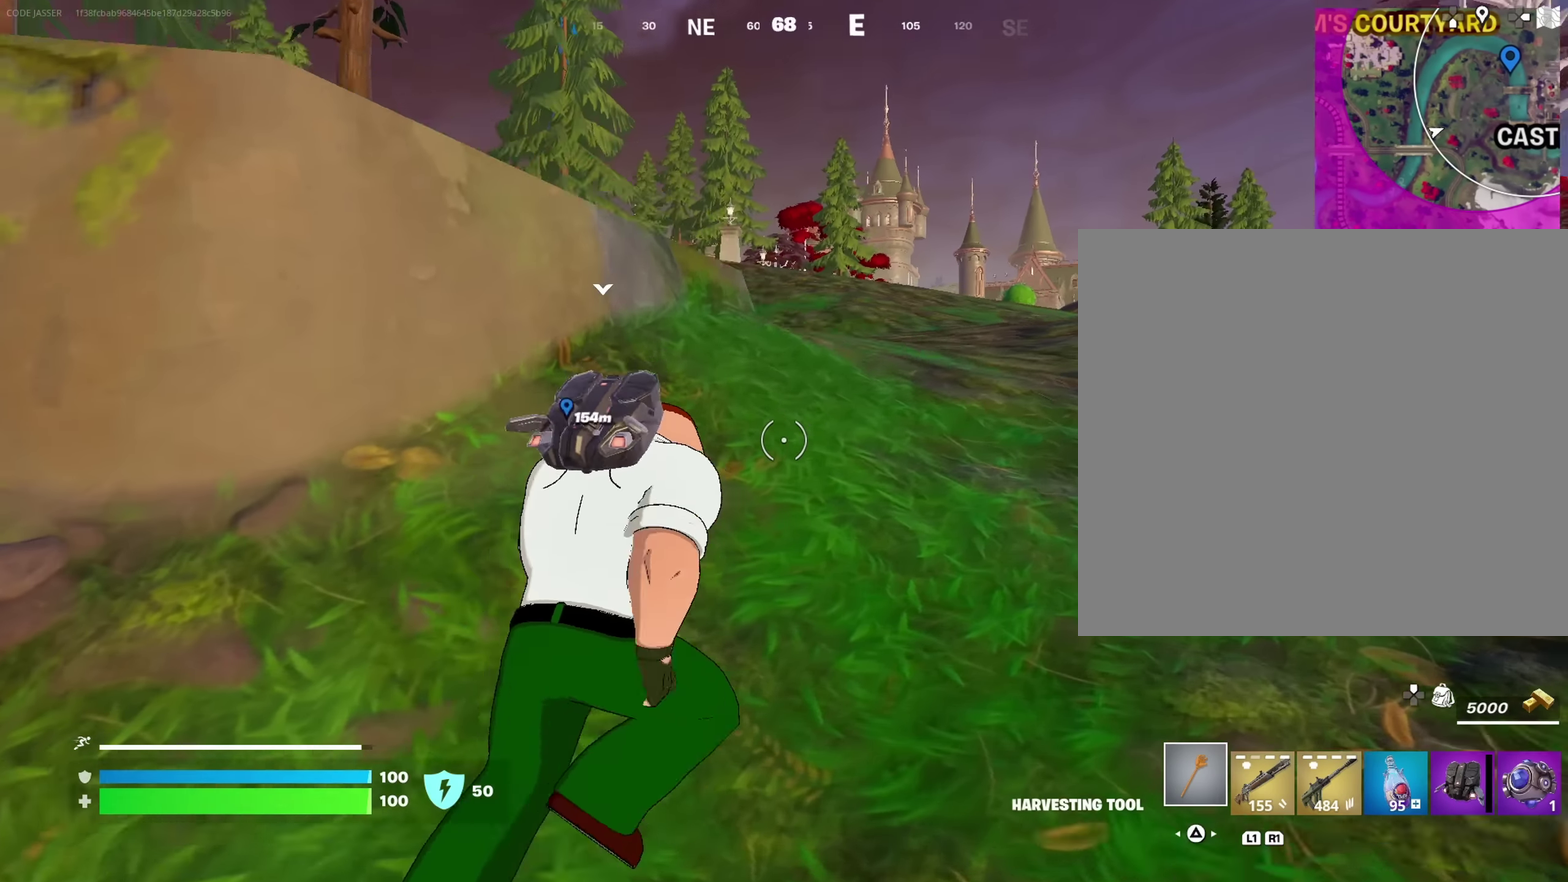
{"dt_ms": 550, "buttons": [], "left_stick": "up", "right_stick": "center"}
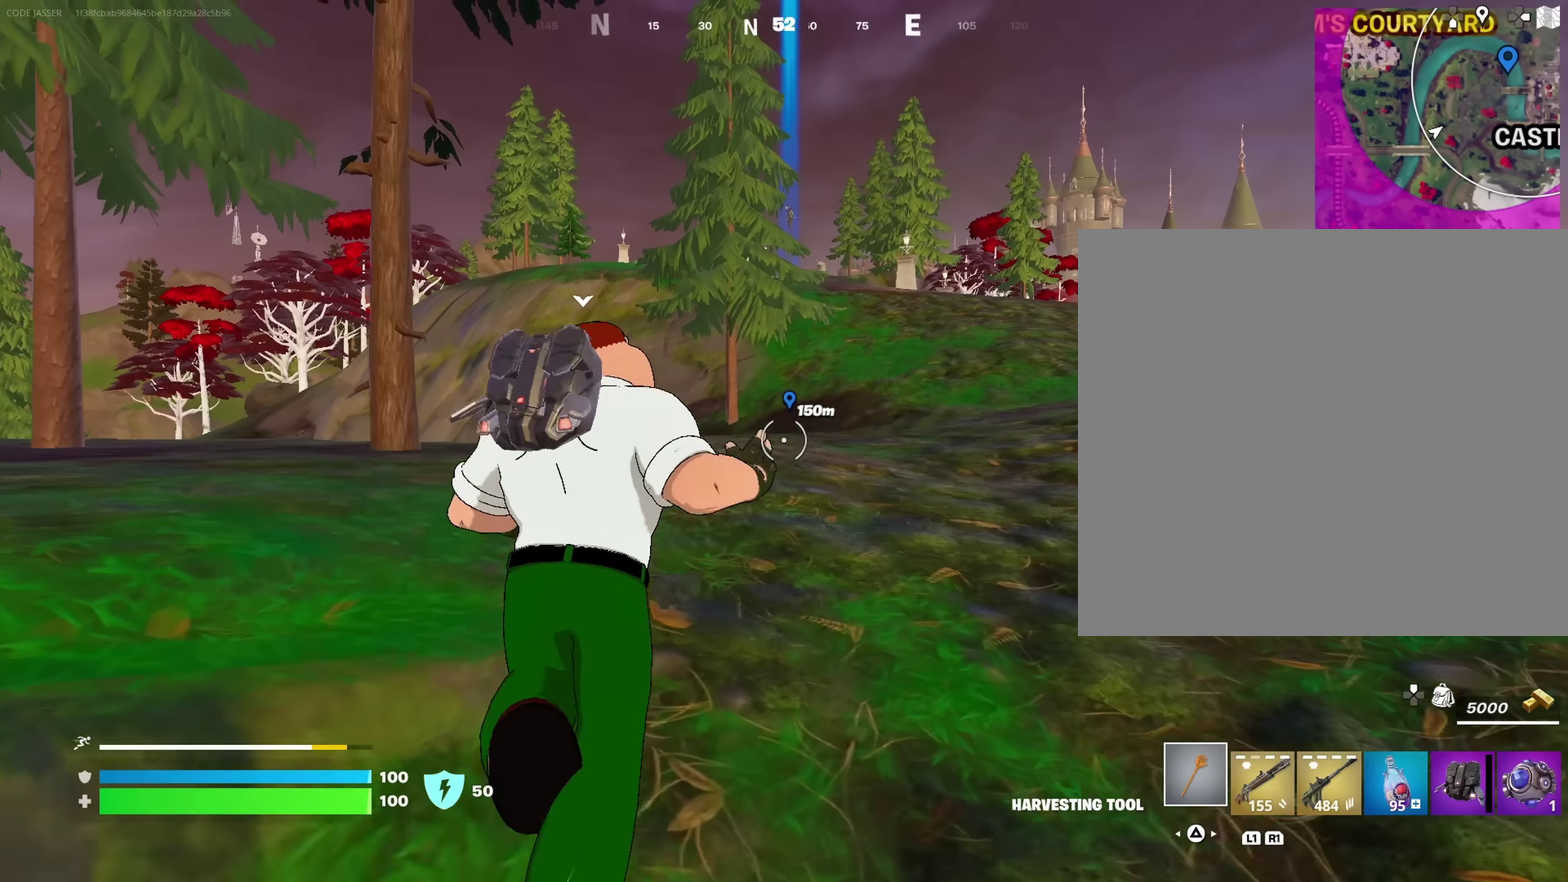
{"dt_ms": 450, "buttons": [], "left_stick": "up-right", "right_stick": "center", "events": [[66, "left_stick", "up-right"]]}
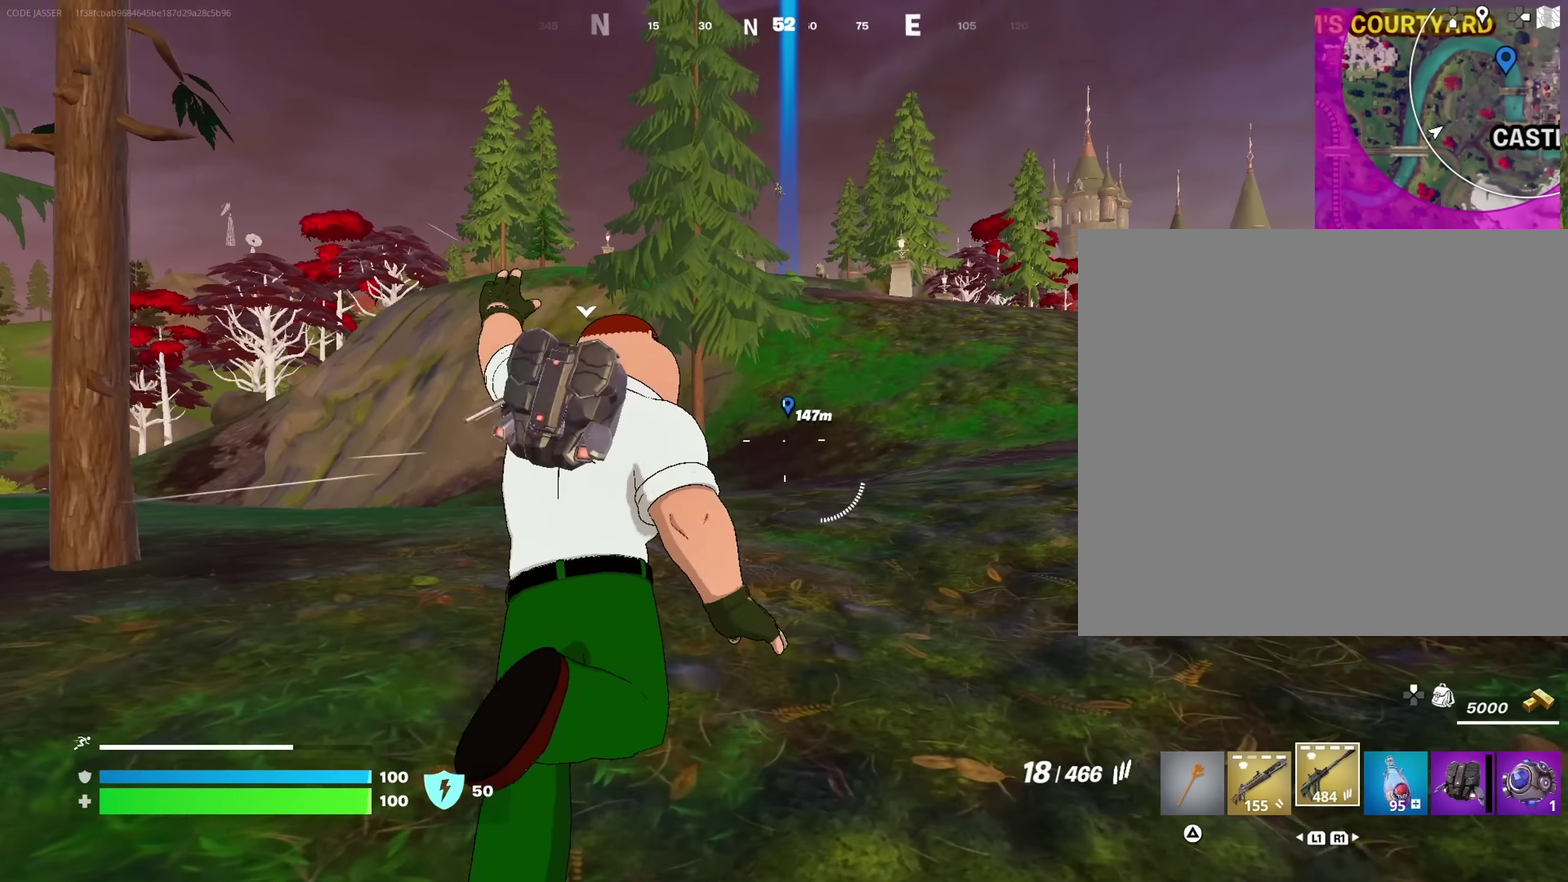
{"dt_ms": 550, "buttons": ["L2"], "left_stick": "up-right", "right_stick": "center", "events": [[166, "right_stick", "up"], [233, "right_stick", "center"], [350, "L2", "down"]]}
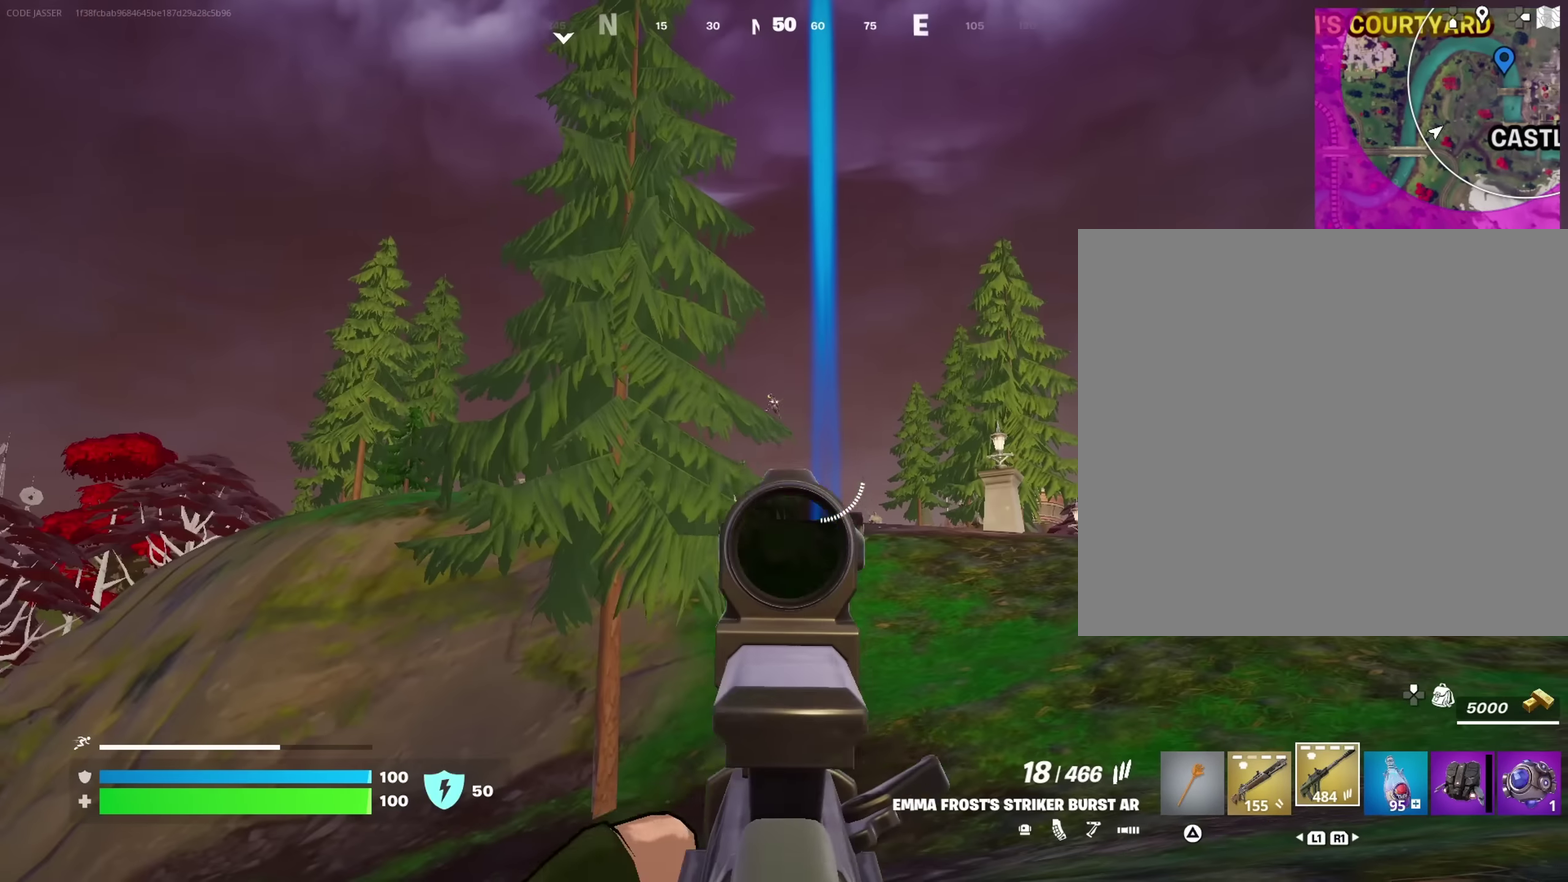
{"dt_ms": 450, "buttons": ["L2", "R2"], "left_stick": "up-right", "right_stick": "center", "events": [[100, "left_stick", "up"], [166, "right_stick", "left"], [200, "left_stick", "up-right"], [266, "R2", "down"], [283, "right_stick", "center"]]}
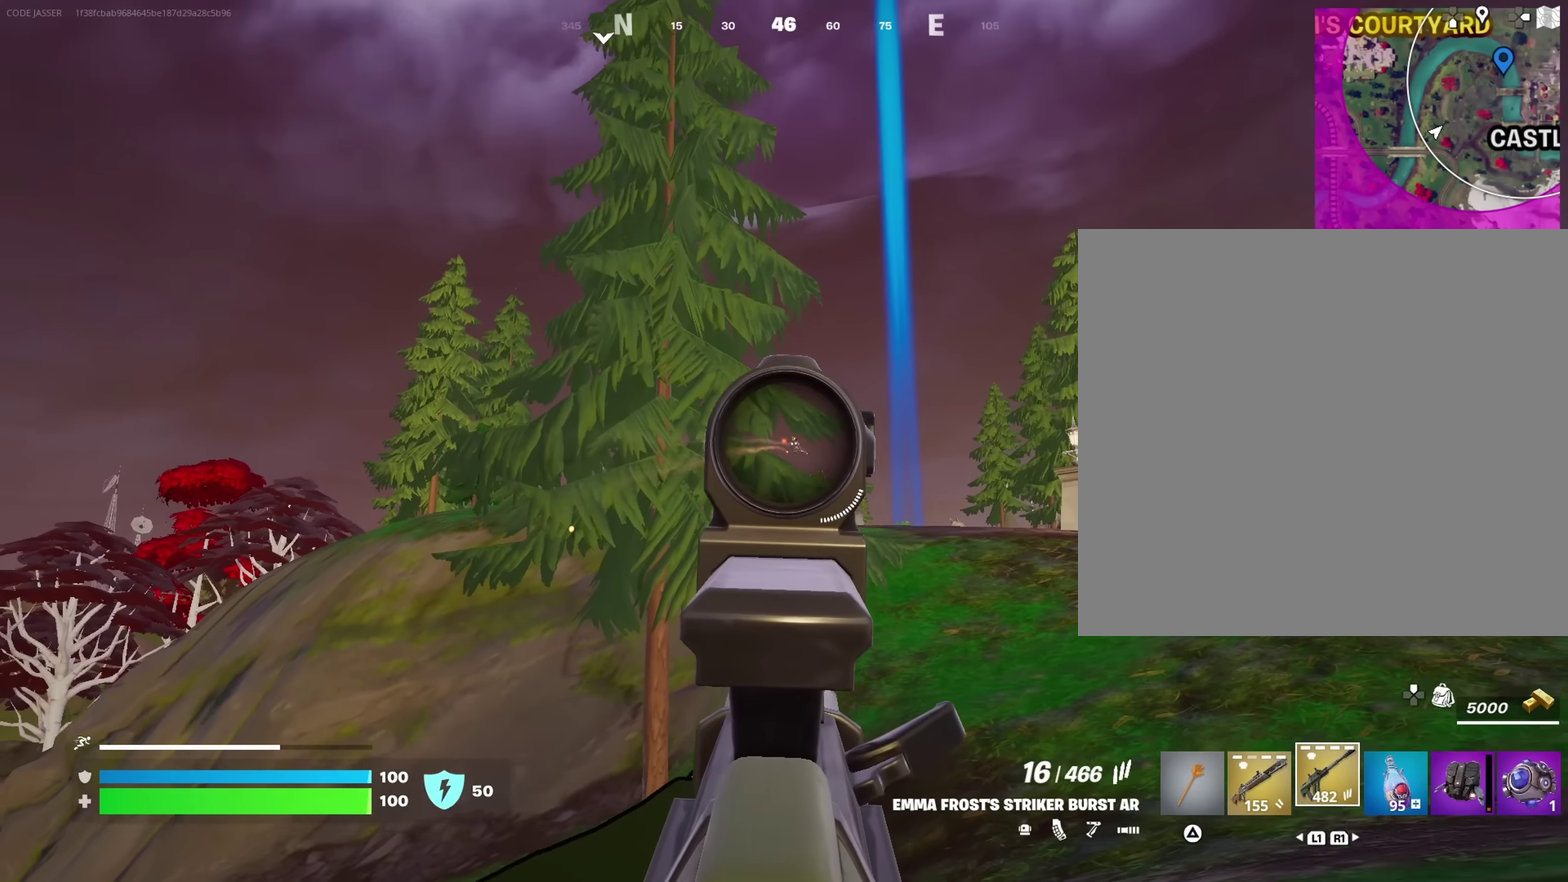
{"dt_ms": 550, "buttons": ["L2", "R2"], "left_stick": "up-right", "right_stick": "center", "events": [[66, "right_stick", "down-left"], [183, "right_stick", "center"]]}
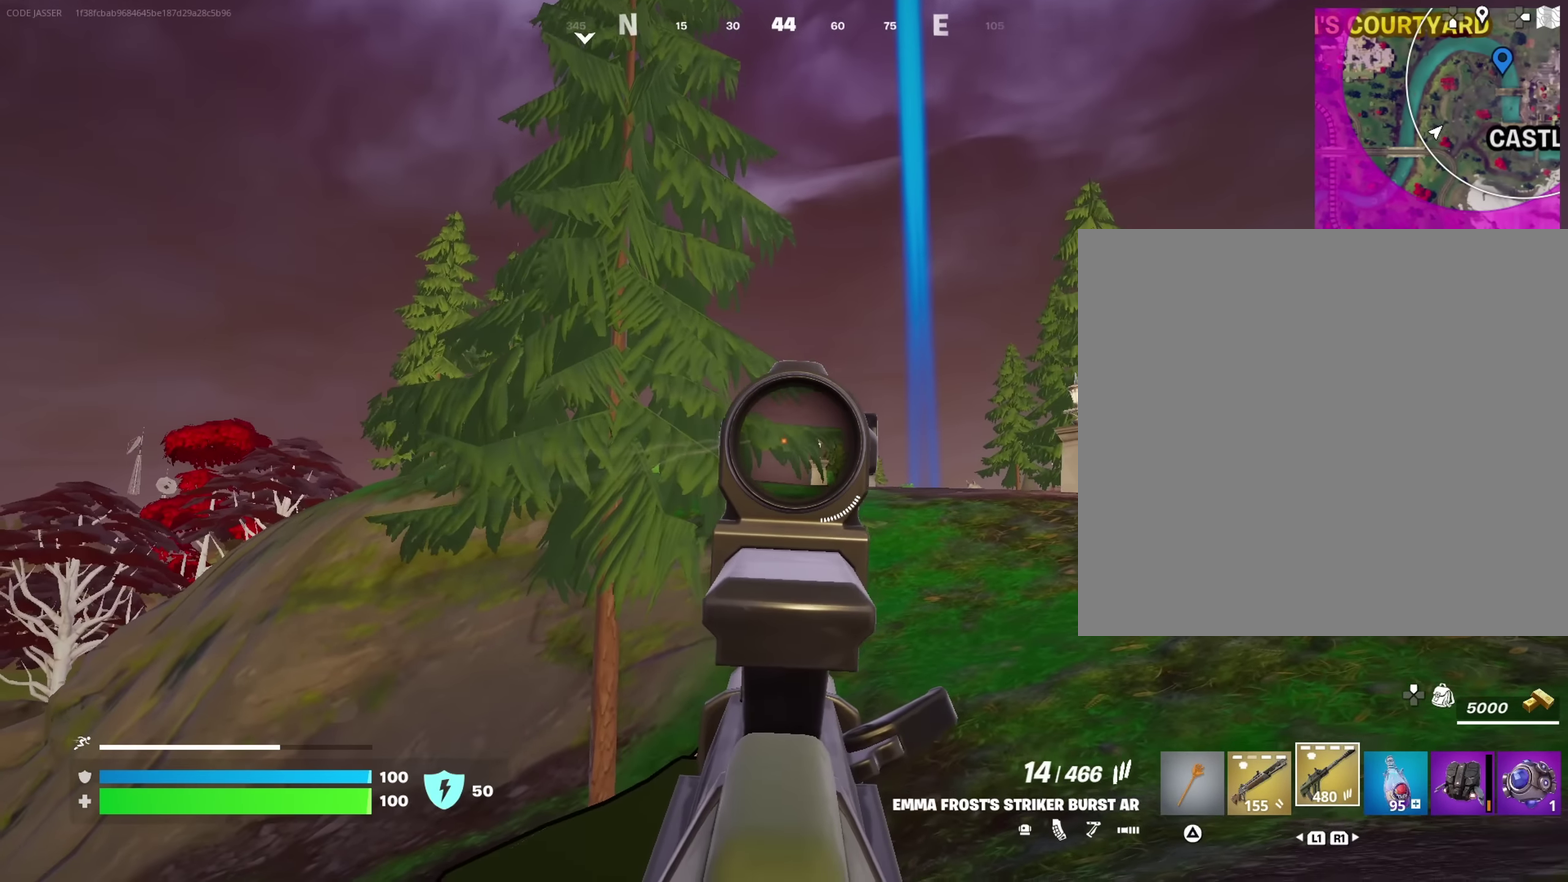
{"dt_ms": 450, "buttons": ["L2", "R2"], "left_stick": "up-right", "right_stick": "down-left"}
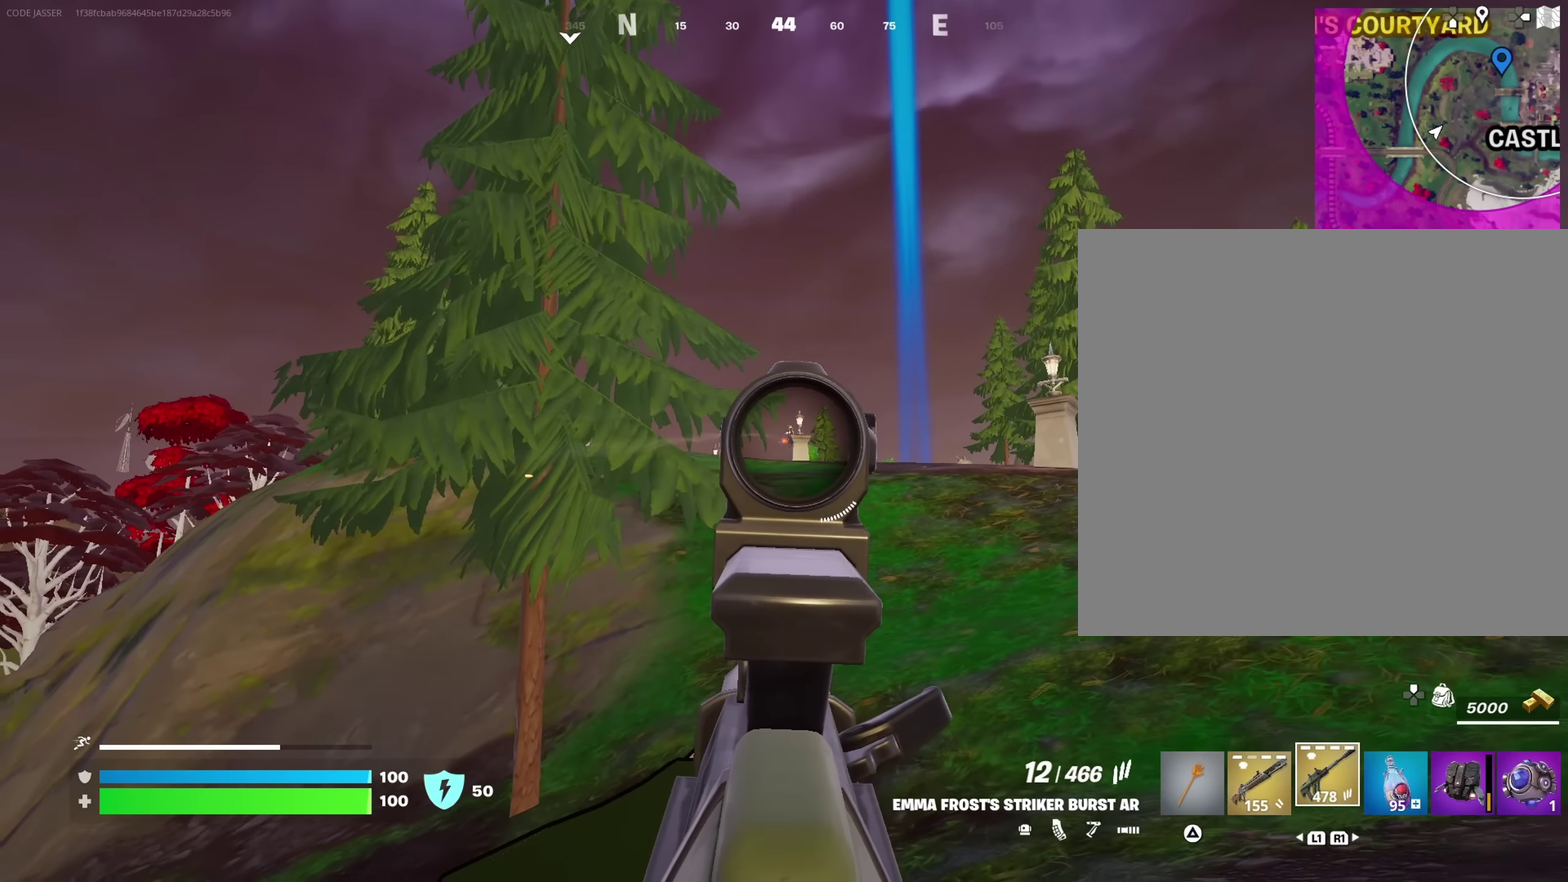
{"dt_ms": 450, "buttons": ["L2", "R2"], "left_stick": "up-right", "right_stick": "center"}
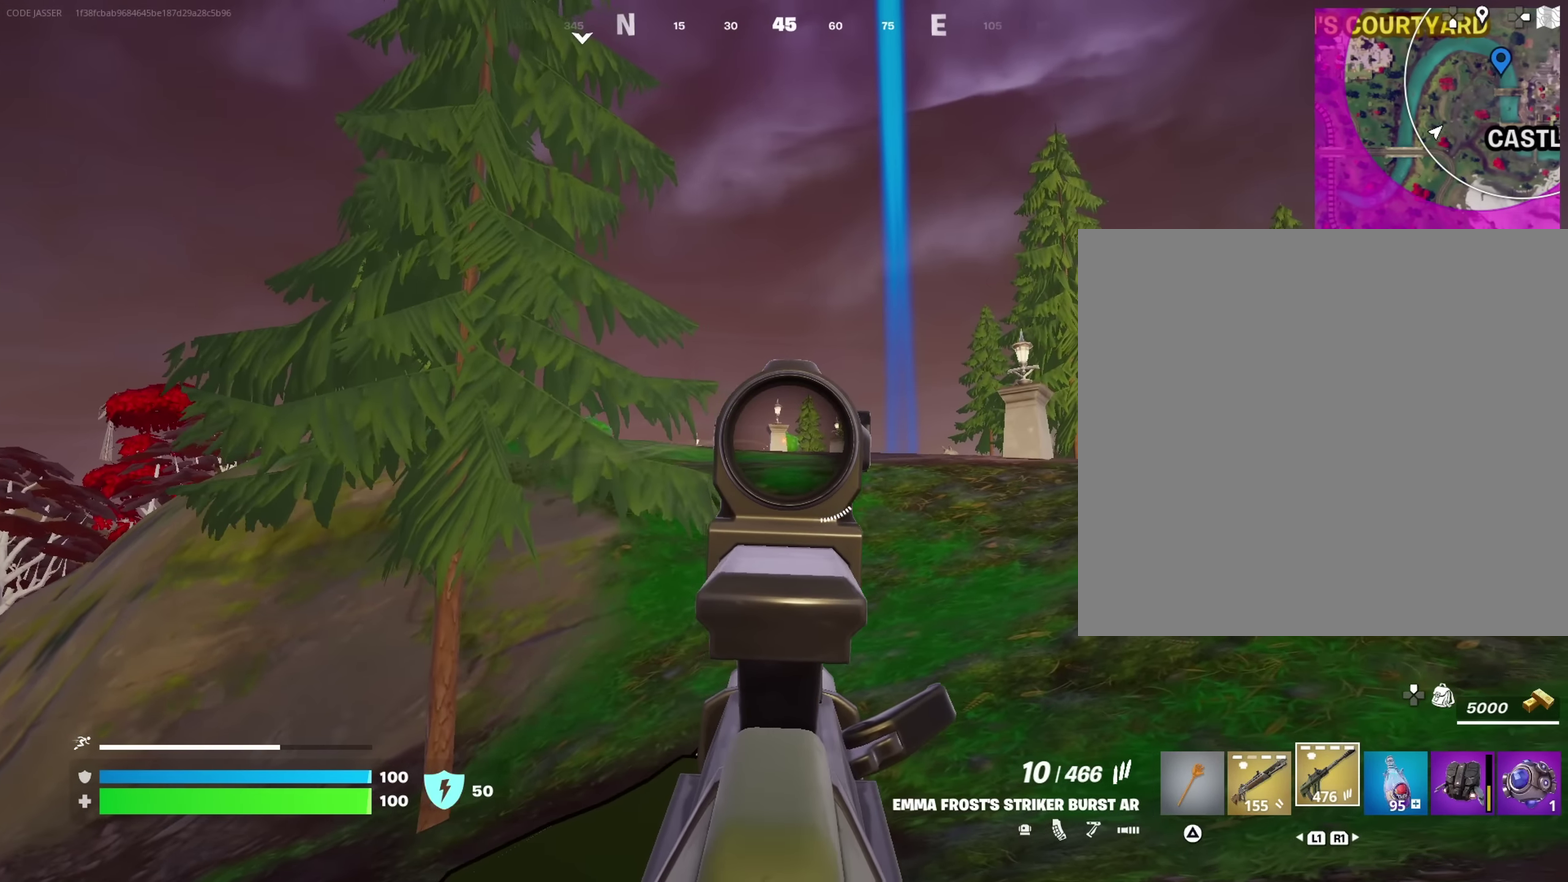
{"dt_ms": 550, "buttons": ["CROSS"], "left_stick": "up", "right_stick": "center"}